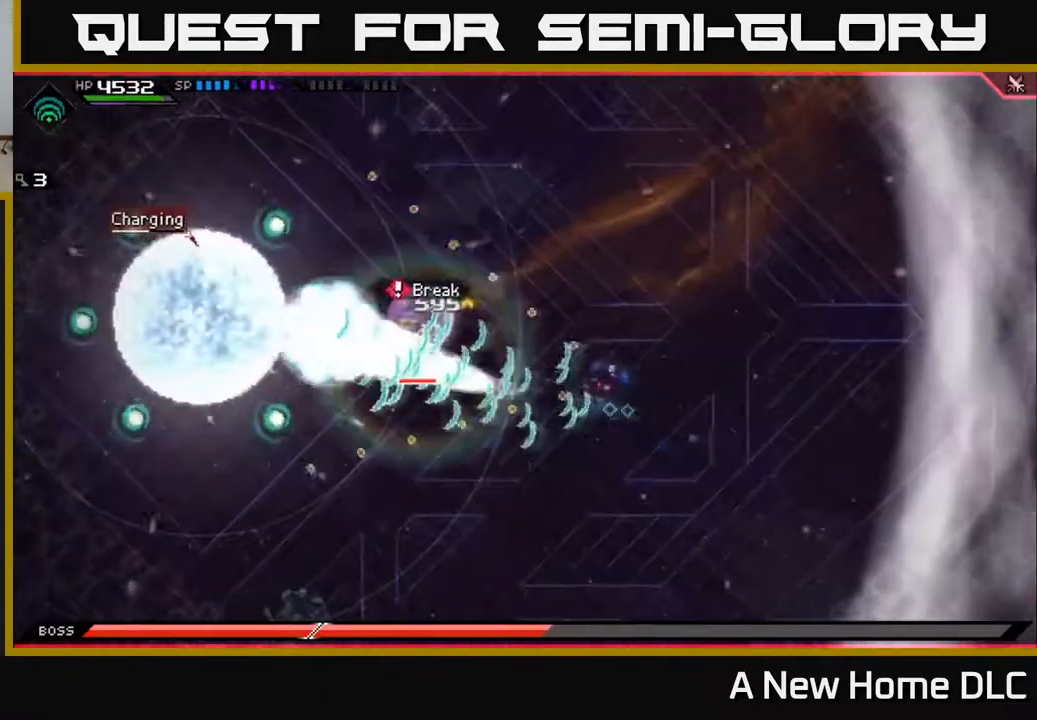
Gameplay with a controller (Xbox layout); each line is a JSON object with the inputs held at the frame after it. "events" lists button and stick changes between this image and that frame as [ms after this image, input, new state], when the widget could be followed in between.
{"buttons": [], "left_stick": "center", "right_stick": "left", "events": [[17, "right_stick", "left"], [117, "R2", "down"], [233, "R2", "up"]]}
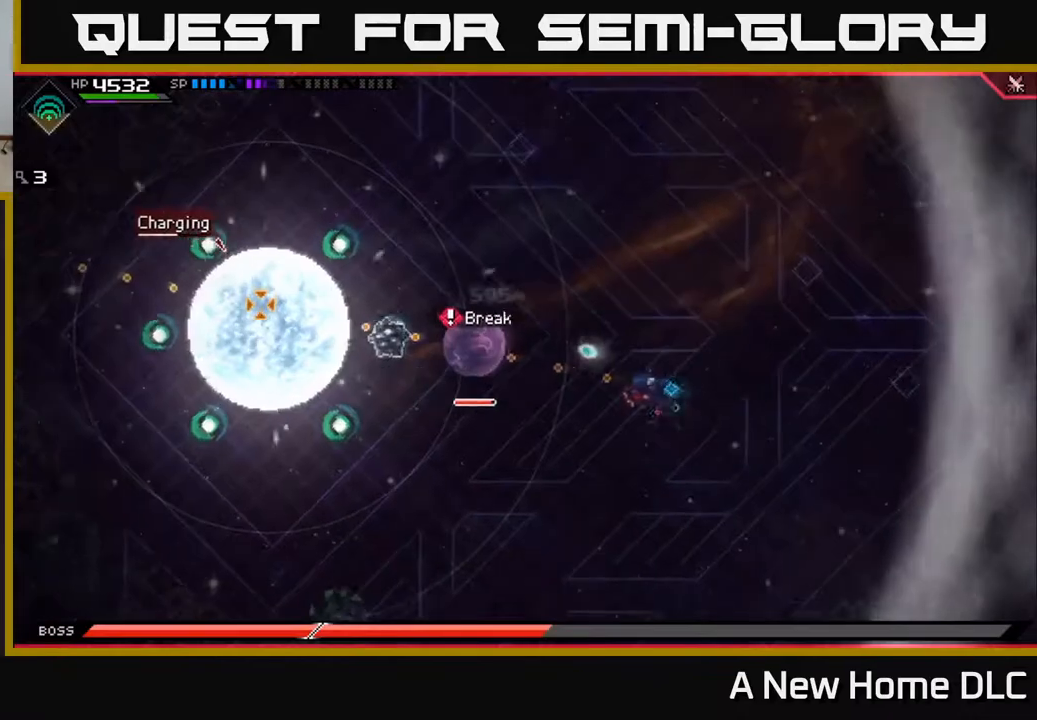
{"buttons": [], "left_stick": "center", "right_stick": "left", "events": []}
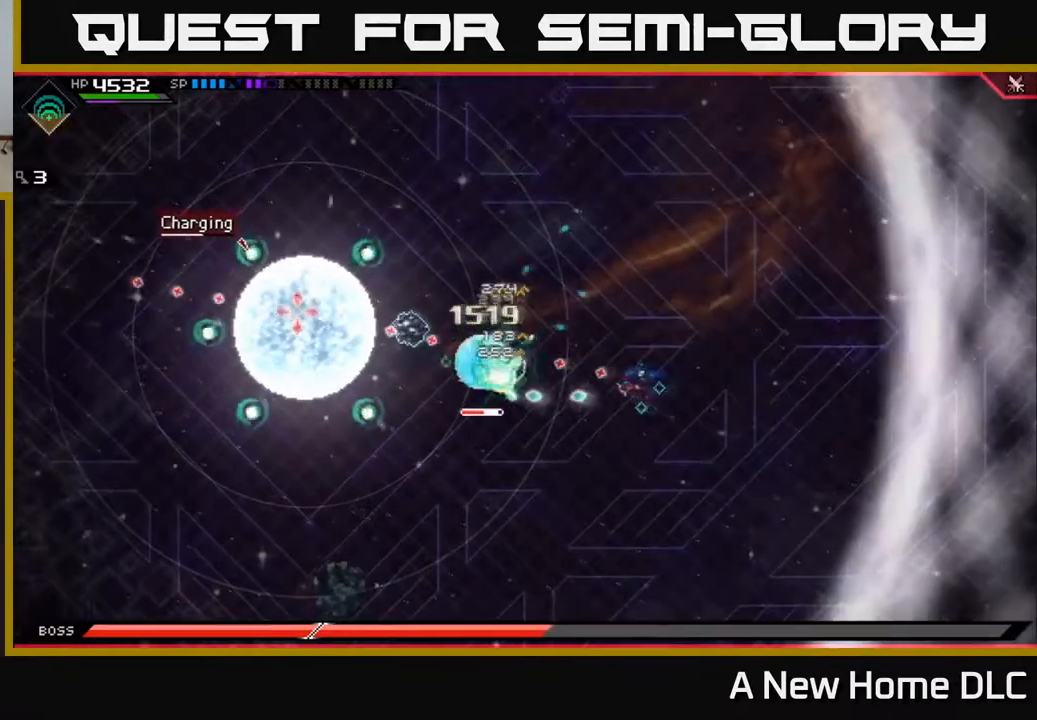
{"buttons": [], "left_stick": "center", "right_stick": "left", "events": []}
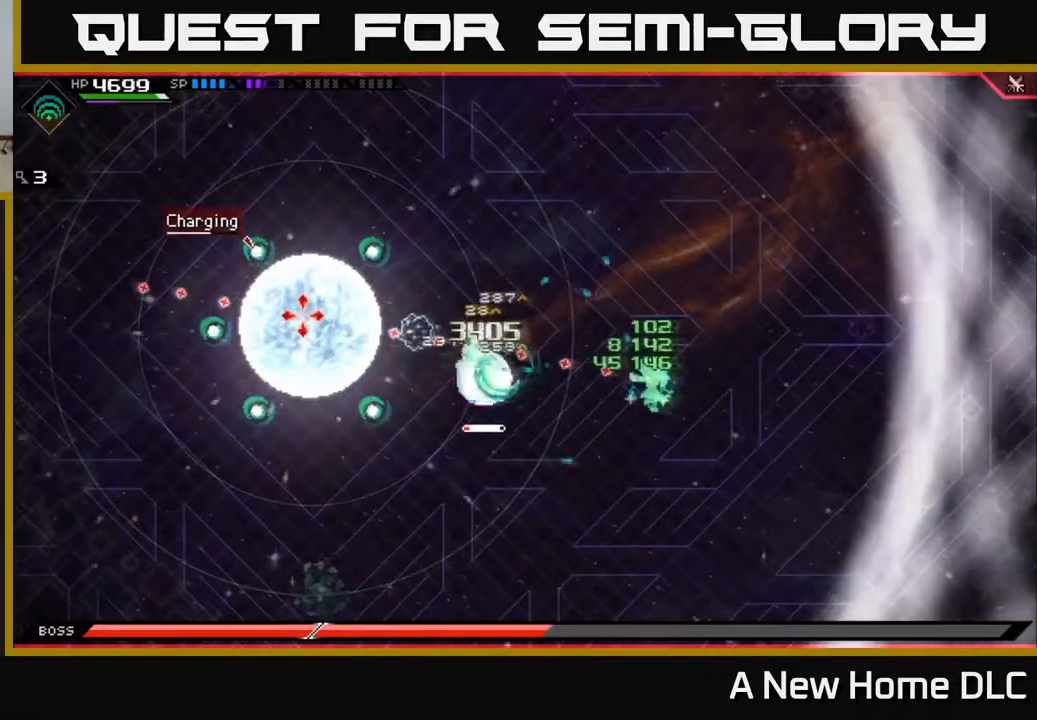
{"buttons": ["L1"], "left_stick": "left", "right_stick": "center", "events": [[367, "left_stick", "left"], [433, "L1", "down"], [450, "right_stick", "center"]]}
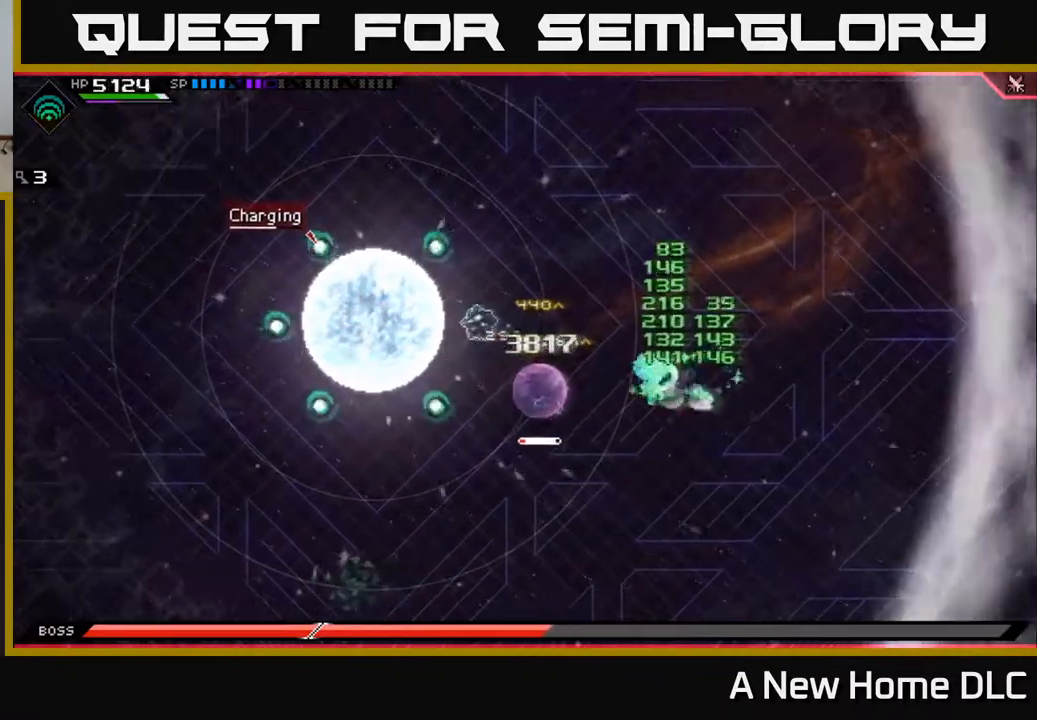
{"buttons": ["X"], "left_stick": "down-right", "right_stick": "center", "events": [[17, "L1", "up"], [100, "L1", "down"], [117, "X", "down"], [167, "L1", "up"], [217, "X", "up"], [233, "left_stick", "down-left"], [300, "X", "down"], [367, "X", "up"], [450, "X", "down"], [450, "left_stick", "down-right"]]}
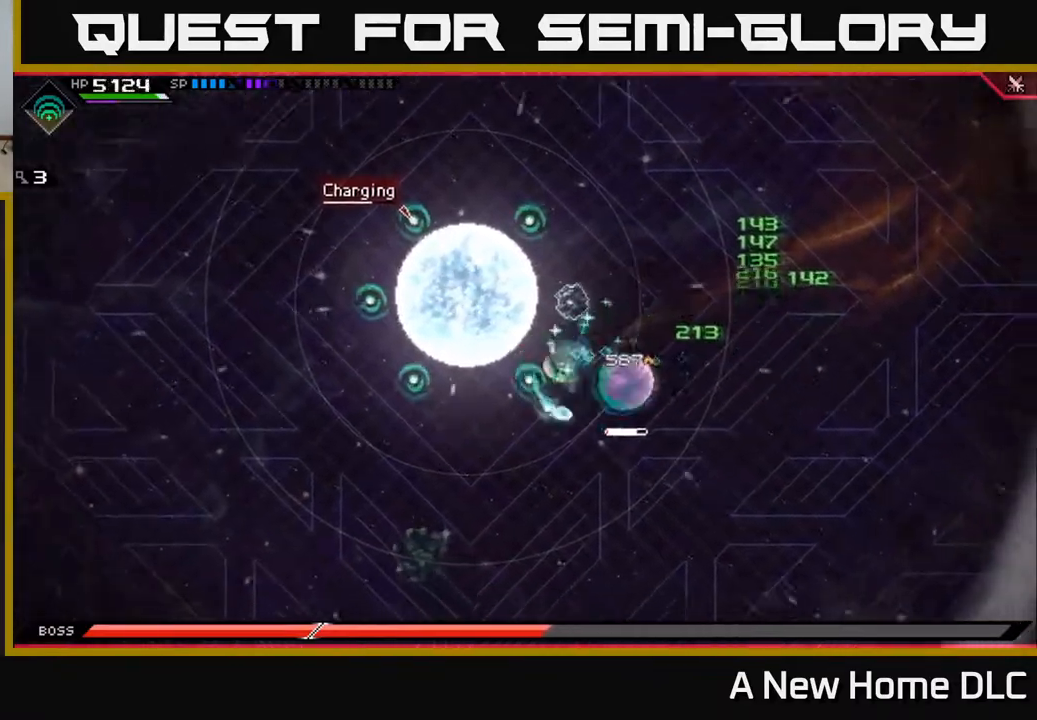
{"buttons": [], "left_stick": "down-right", "right_stick": "center", "events": [[50, "X", "up"], [100, "X", "down"], [200, "L1", "down"], [200, "X", "up"], [250, "L1", "up"], [267, "X", "down"], [350, "X", "up"]]}
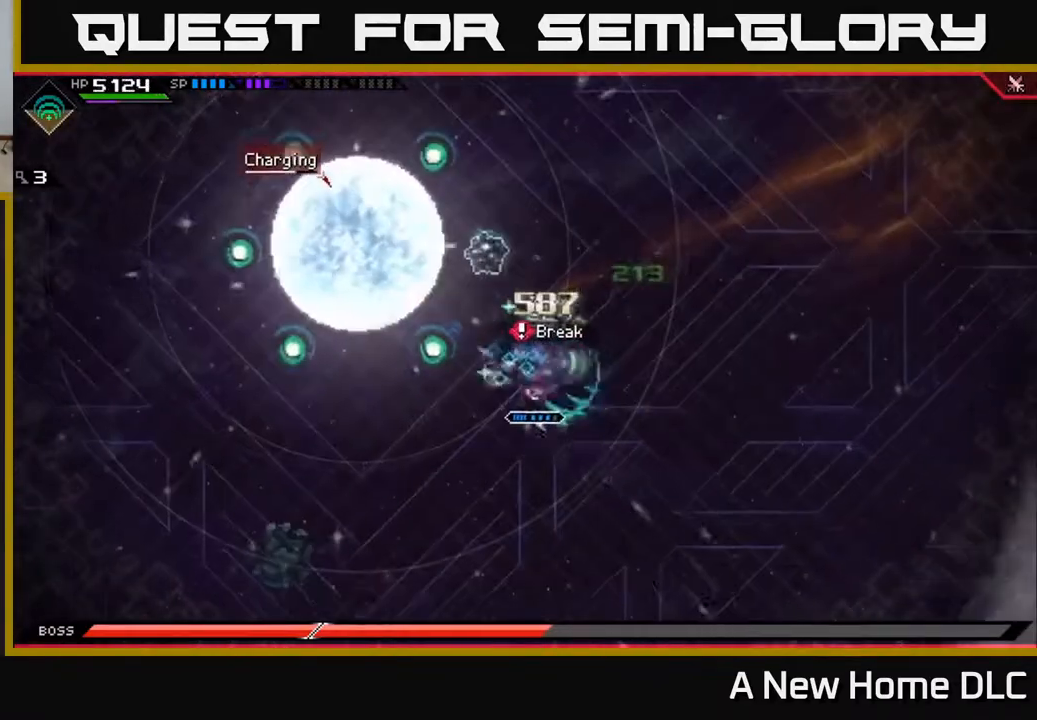
{"buttons": [], "left_stick": "center", "right_stick": "center", "events": [[250, "left_stick", "right"], [317, "DPAD_LEFT", "down"], [400, "DPAD_LEFT", "up"], [400, "left_stick", "center"]]}
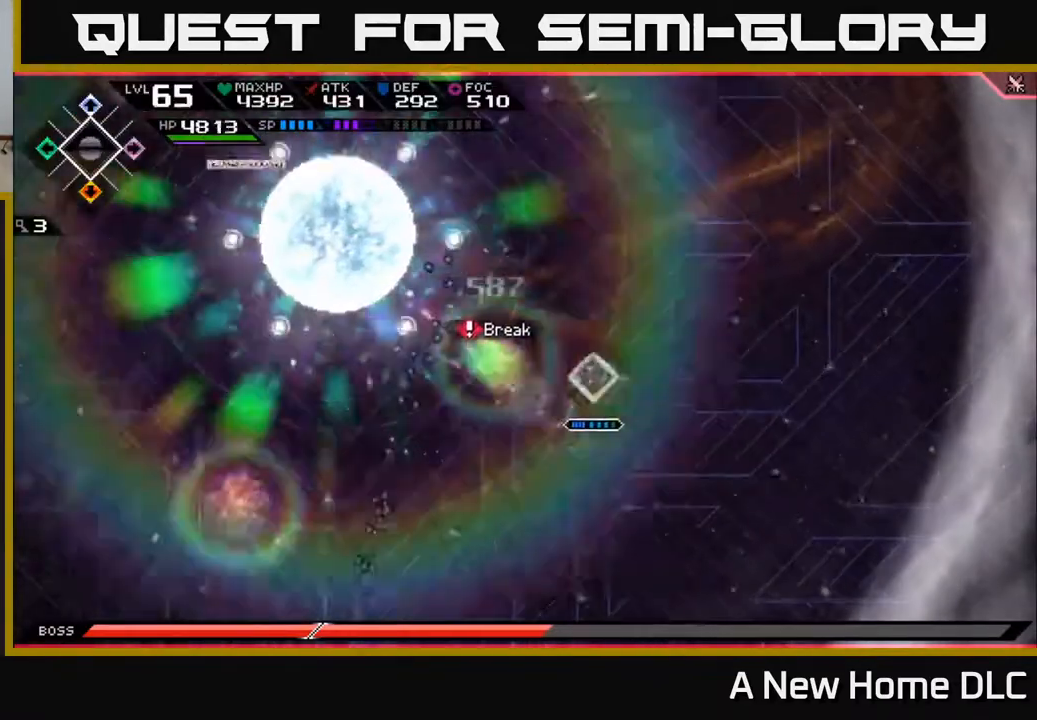
{"buttons": [], "left_stick": "down", "right_stick": "center", "events": [[433, "left_stick", "down-right"], [483, "left_stick", "down"]]}
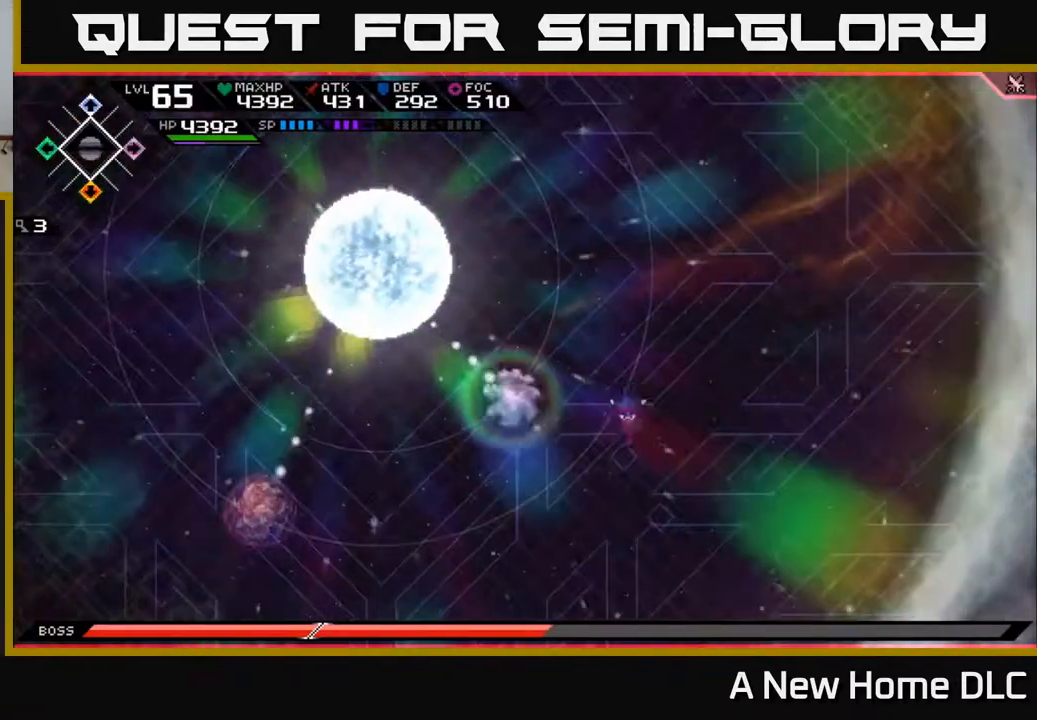
{"buttons": [], "left_stick": "down-right", "right_stick": "center", "events": [[467, "left_stick", "down-right"]]}
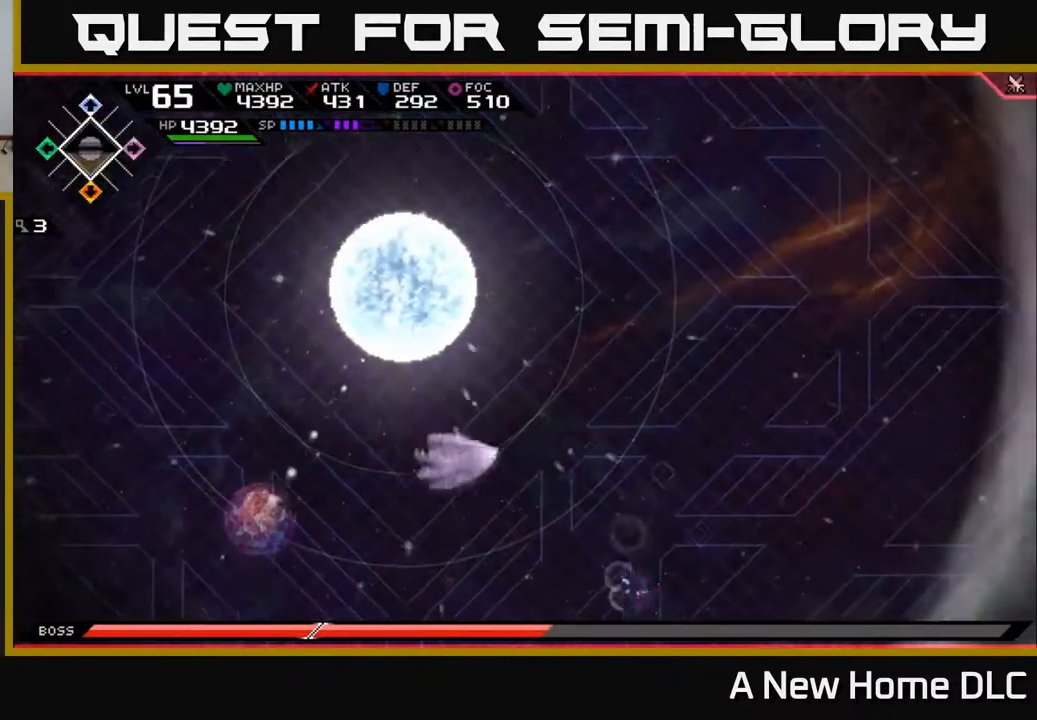
{"buttons": [], "left_stick": "center", "right_stick": "center", "events": [[67, "left_stick", "center"]]}
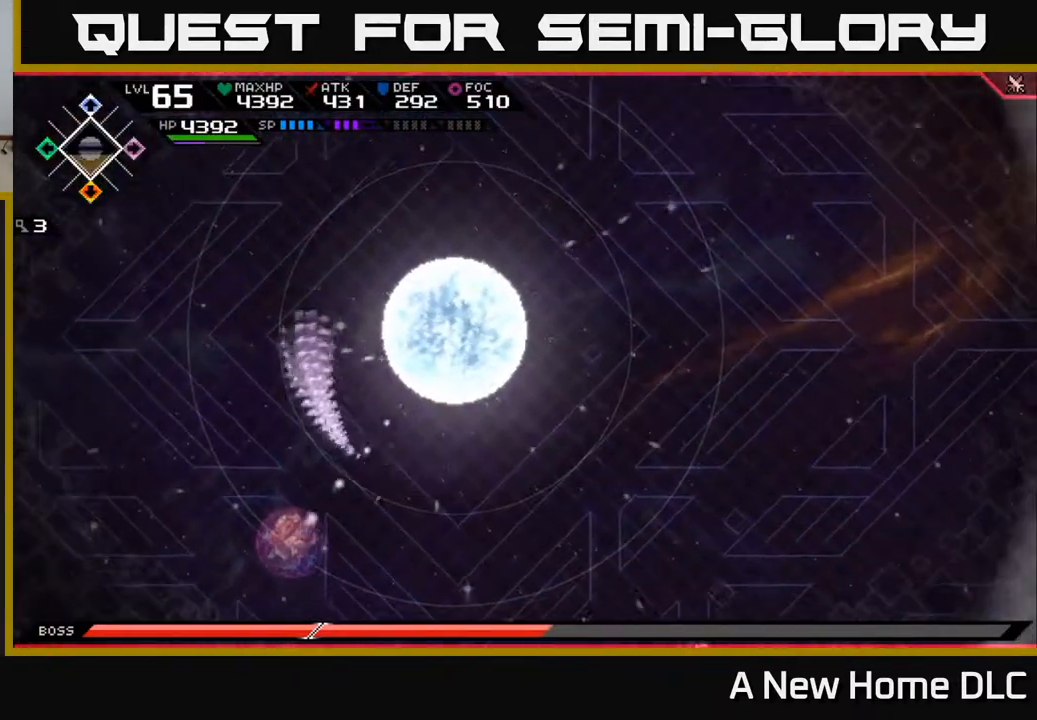
{"buttons": [], "left_stick": "center", "right_stick": "center", "events": []}
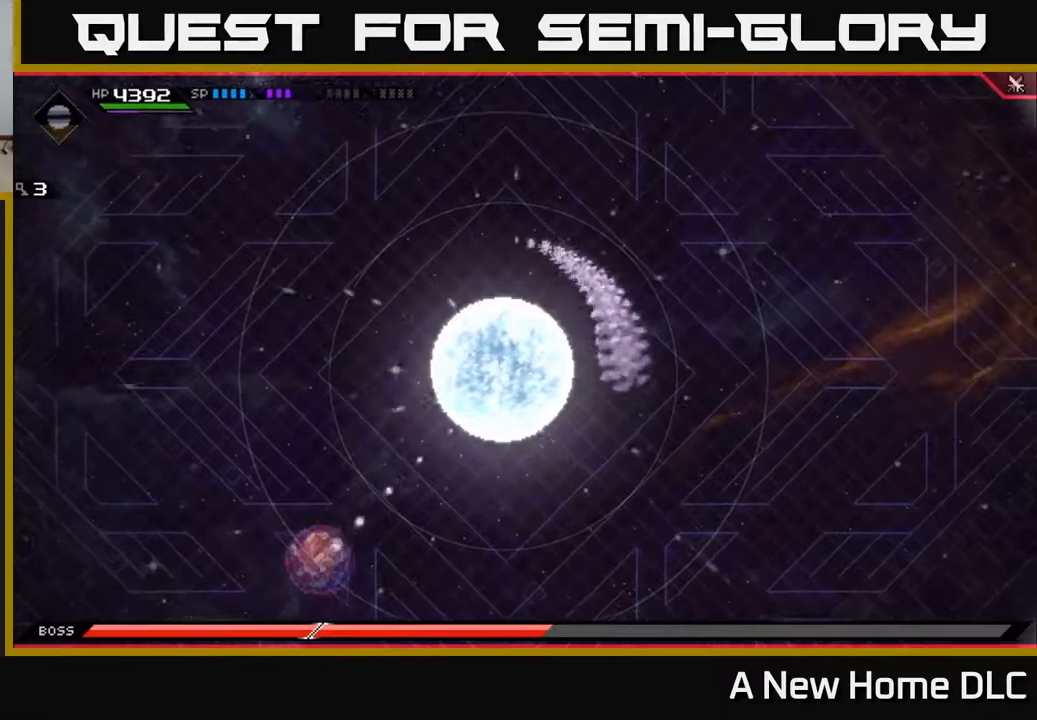
{"buttons": [], "left_stick": "center", "right_stick": "center", "events": []}
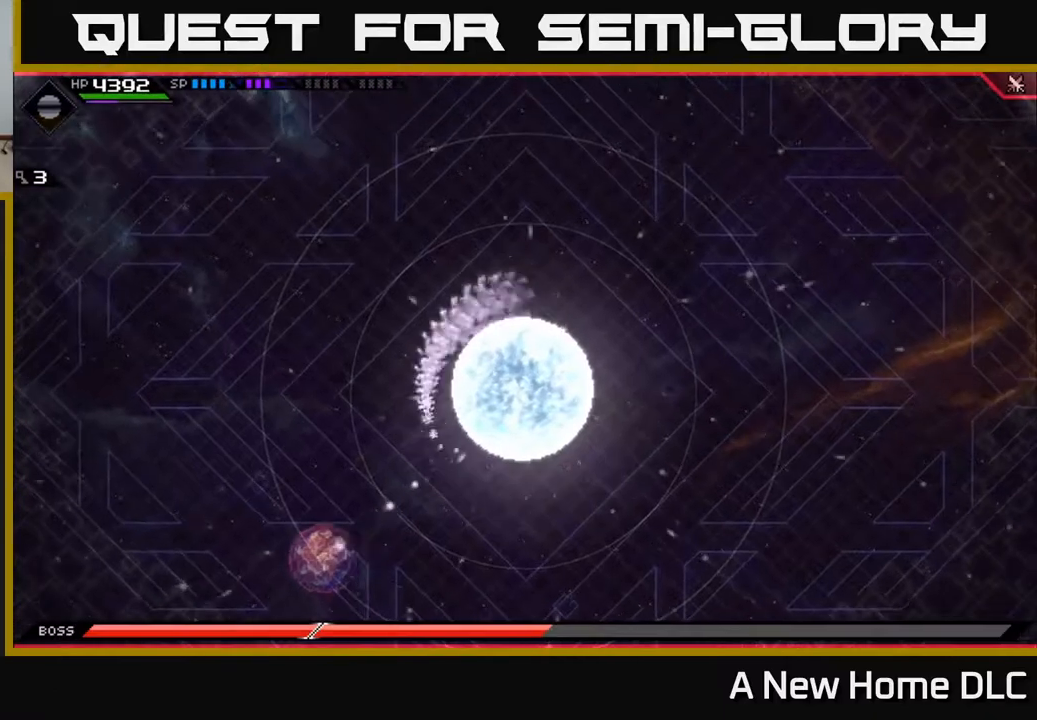
{"buttons": [], "left_stick": "center", "right_stick": "center", "events": []}
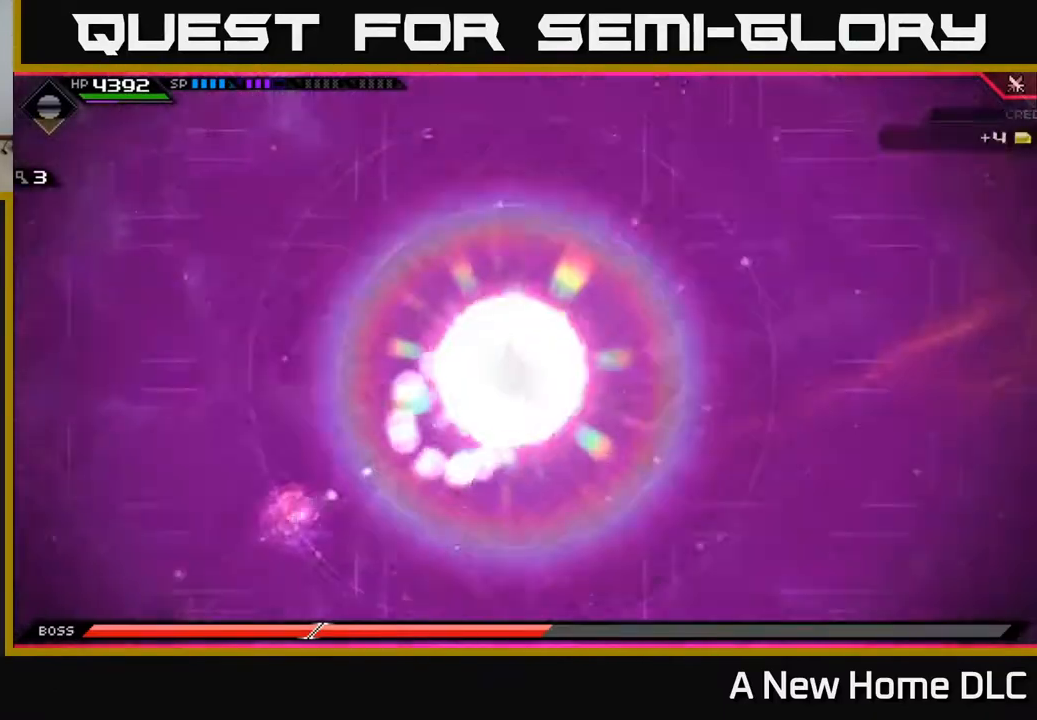
{"buttons": [], "left_stick": "center", "right_stick": "center", "events": []}
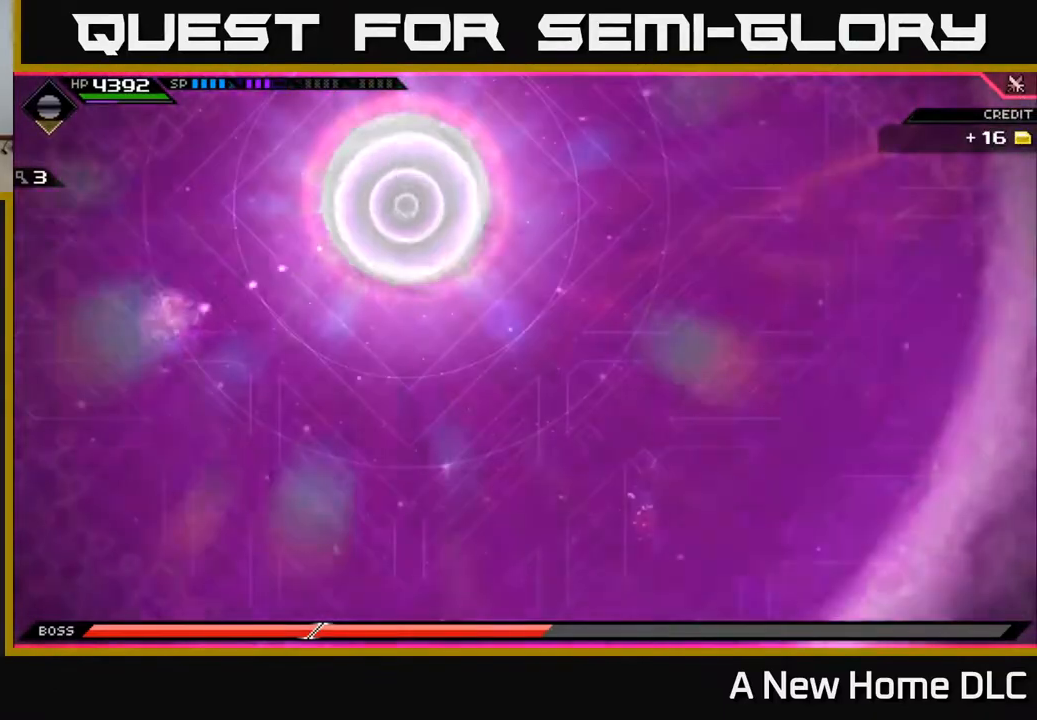
{"buttons": [], "left_stick": "down-left", "right_stick": "center", "events": [[400, "left_stick", "down-left"]]}
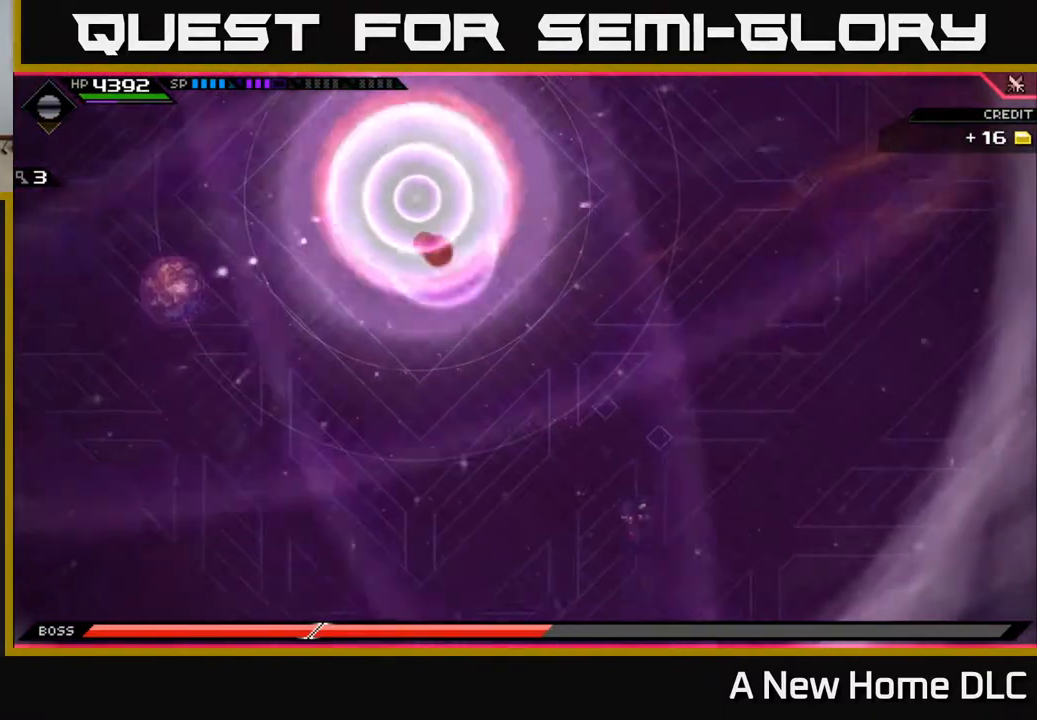
{"buttons": [], "left_stick": "right", "right_stick": "center", "events": [[200, "left_stick", "center"], [400, "left_stick", "right"]]}
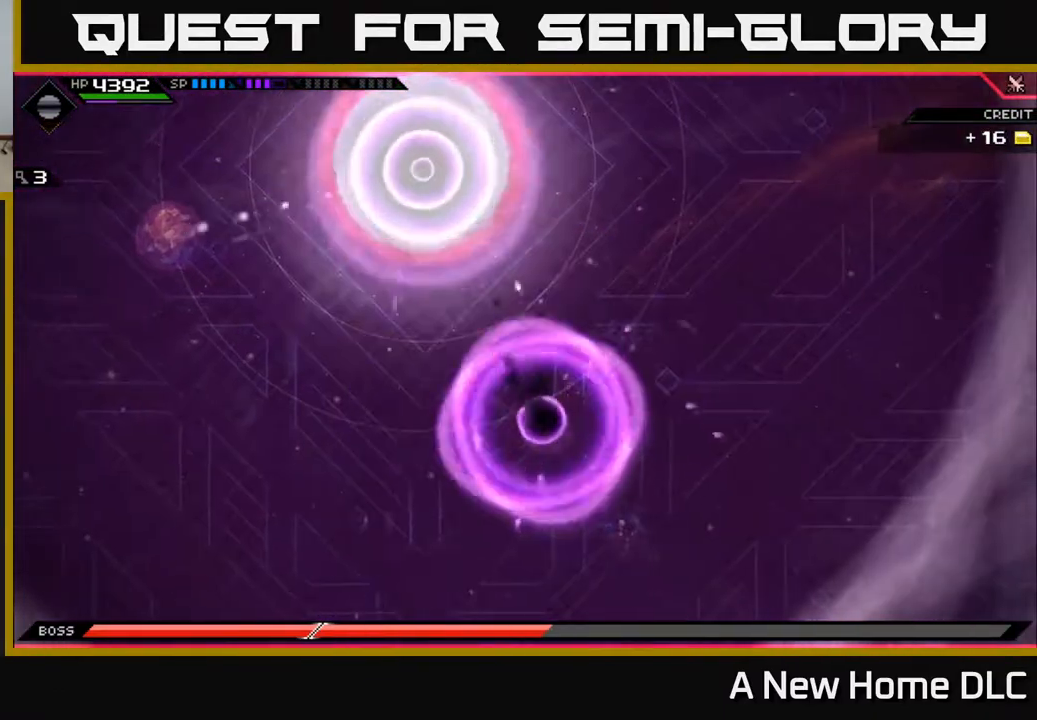
{"buttons": [], "left_stick": "up", "right_stick": "center", "events": [[167, "left_stick", "up-right"], [300, "left_stick", "up"]]}
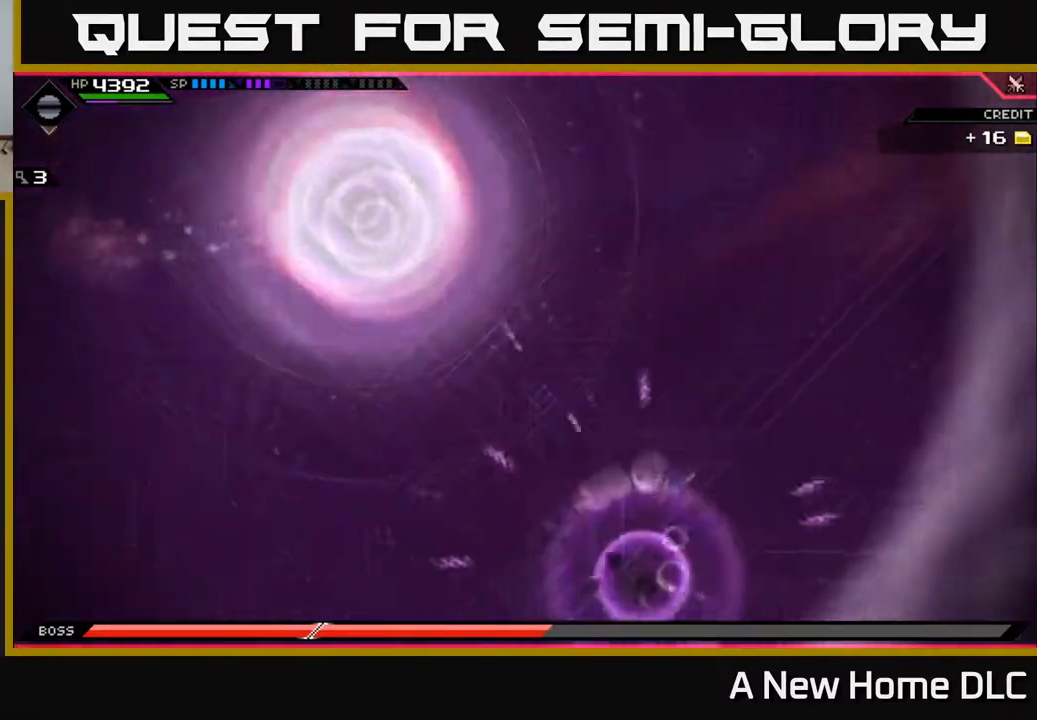
{"buttons": [], "left_stick": "up", "right_stick": "center", "events": [[250, "L1", "down"], [400, "L1", "up"]]}
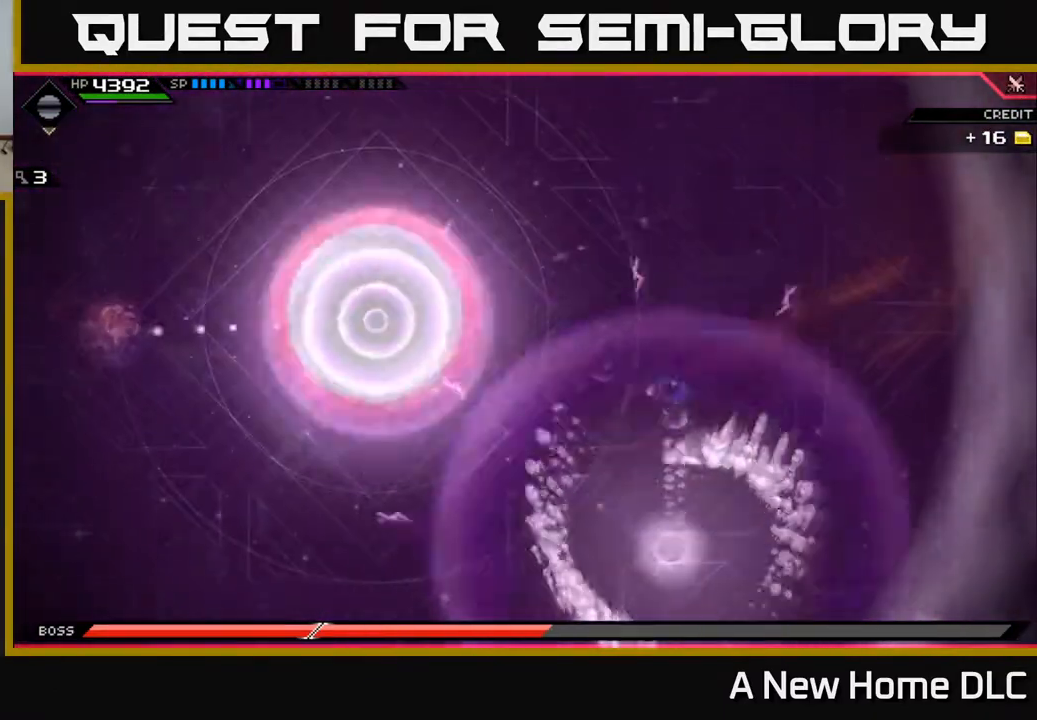
{"buttons": ["L1"], "left_stick": "up", "right_stick": "center", "events": [[17, "L1", "down"], [100, "L1", "up"], [233, "L1", "down"], [317, "L1", "up"], [467, "L1", "down"]]}
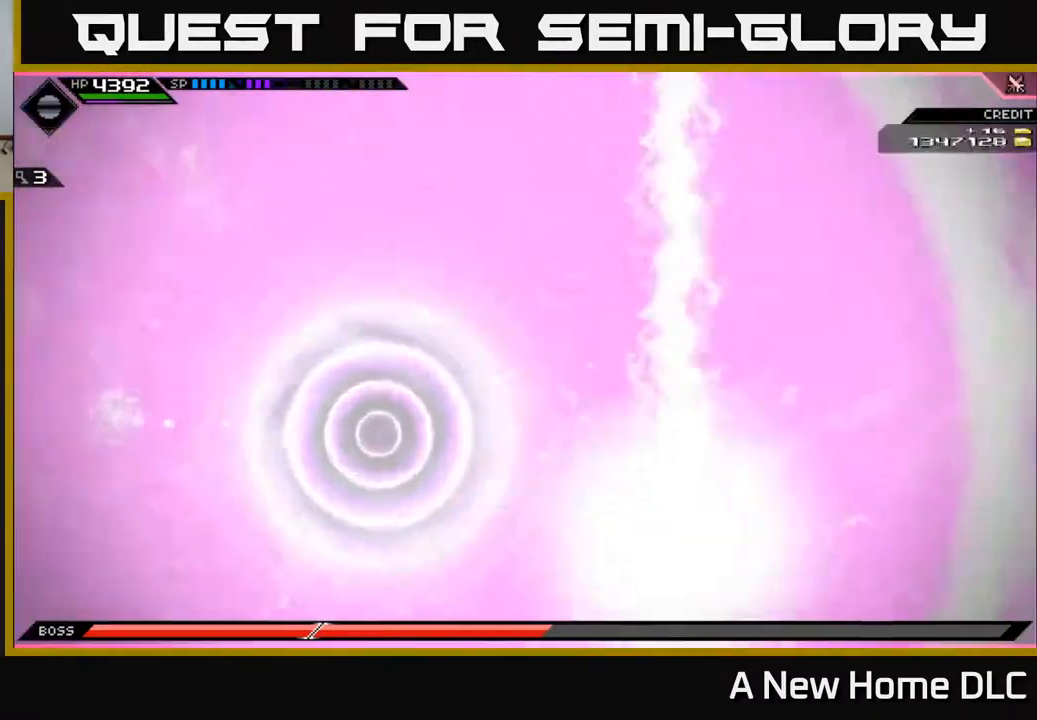
{"buttons": [], "left_stick": "up-left", "right_stick": "center", "events": [[33, "L1", "up"], [333, "left_stick", "up-left"]]}
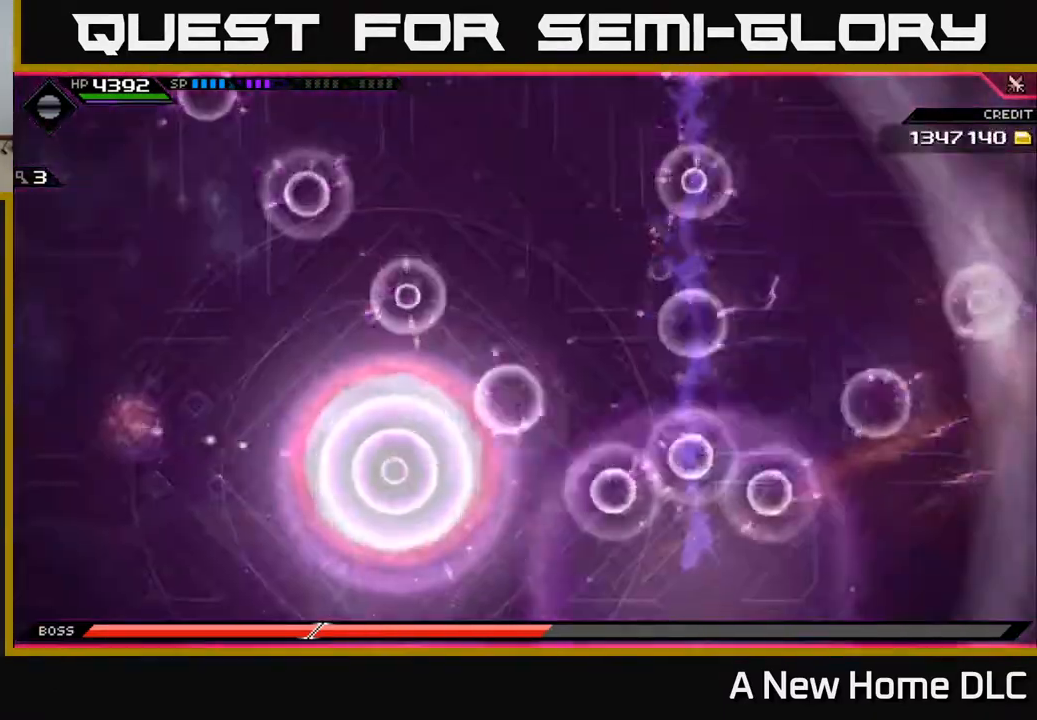
{"buttons": [], "left_stick": "up-left", "right_stick": "center", "events": []}
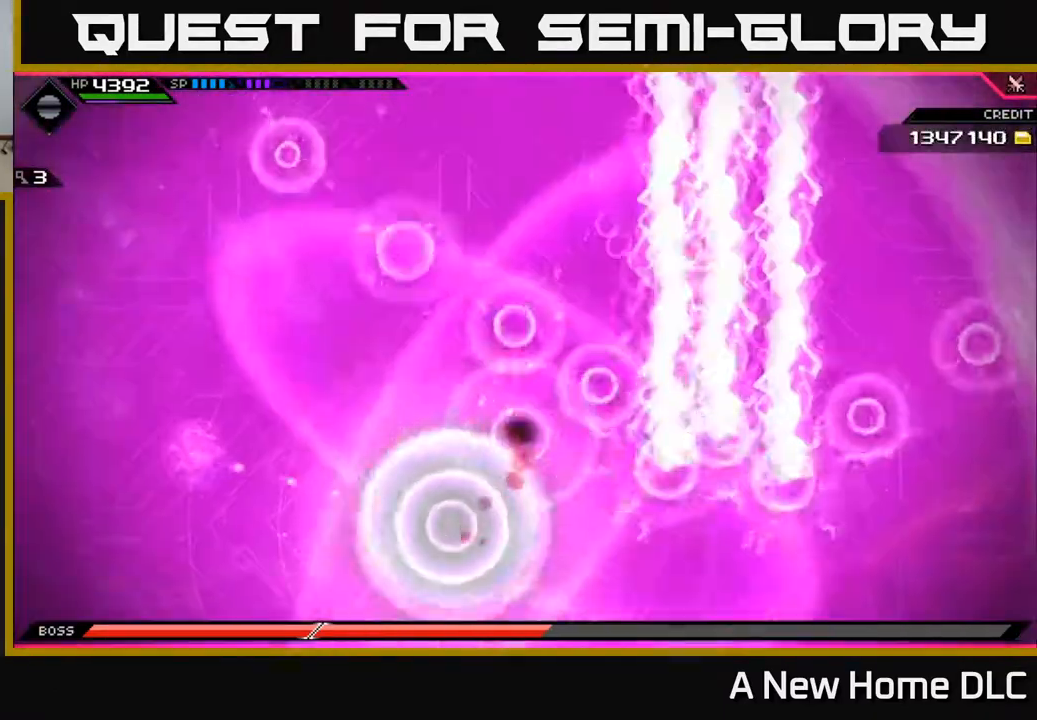
{"buttons": [], "left_stick": "up-left", "right_stick": "center", "events": [[150, "left_stick", "up"], [300, "left_stick", "up-left"]]}
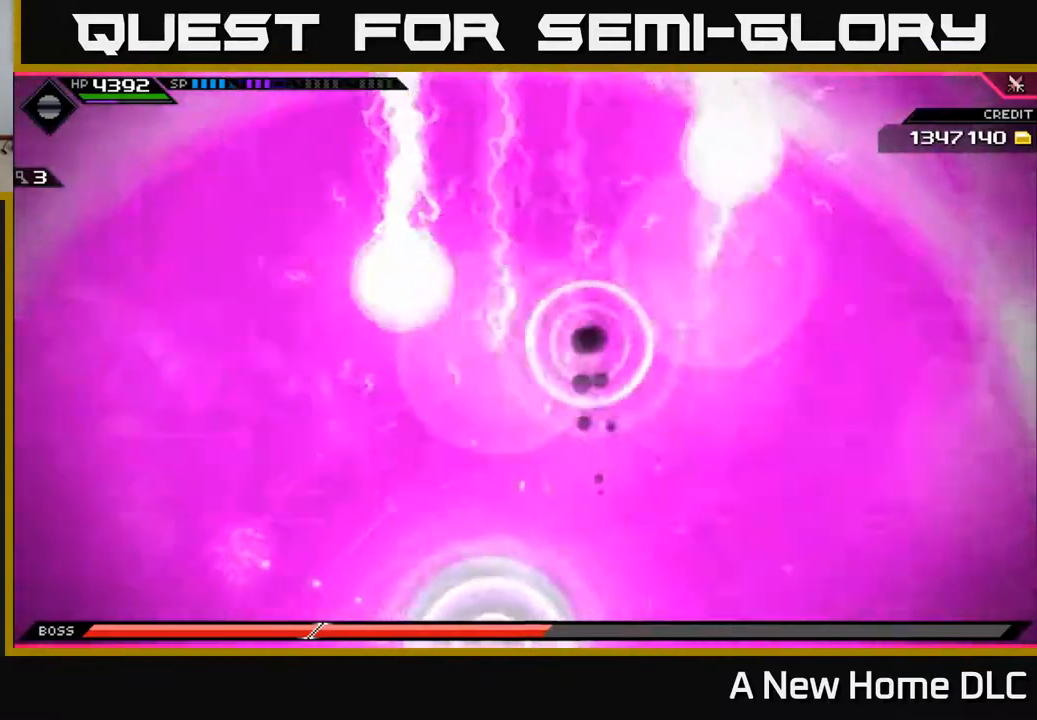
{"buttons": [], "left_stick": "down-left", "right_stick": "center", "events": [[283, "left_stick", "down-left"]]}
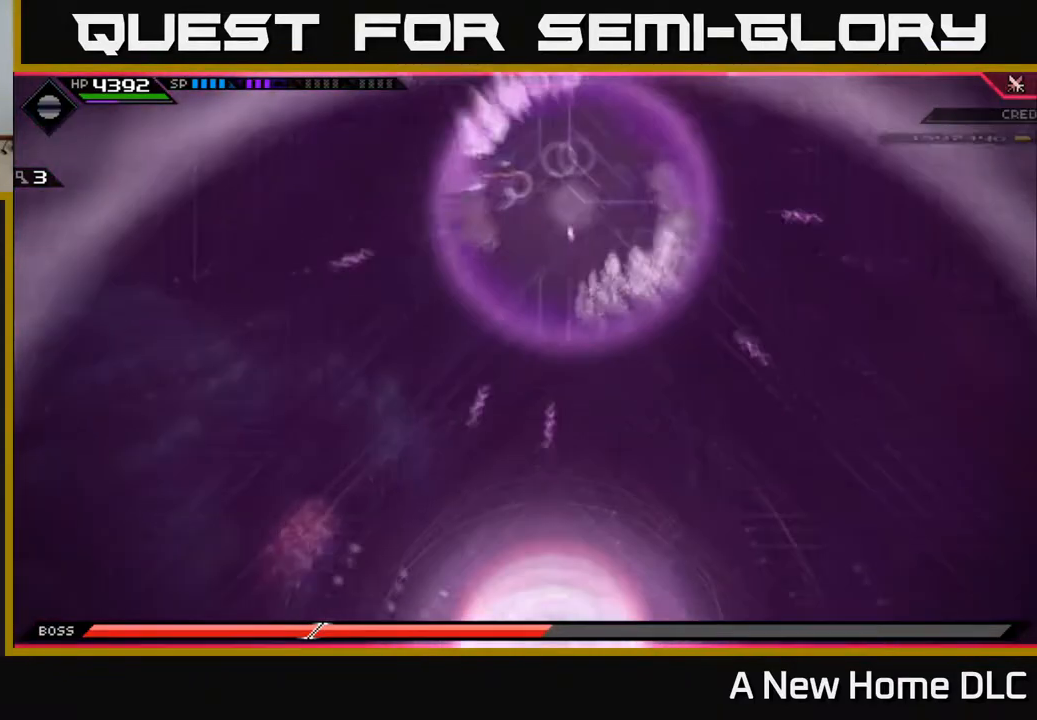
{"buttons": ["L1"], "left_stick": "down-left", "right_stick": "center", "events": [[500, "L1", "down"]]}
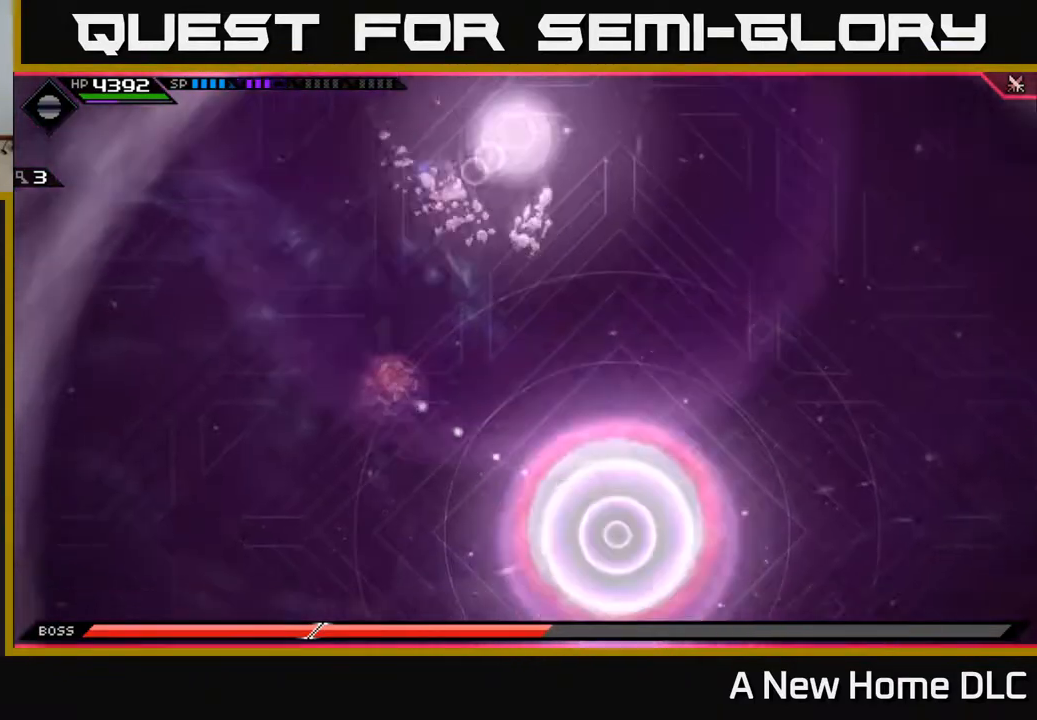
{"buttons": [], "left_stick": "down", "right_stick": "center", "events": [[83, "L1", "up"], [150, "L1", "down"], [267, "L1", "up"], [333, "L1", "down"], [450, "L1", "up"], [483, "left_stick", "down"]]}
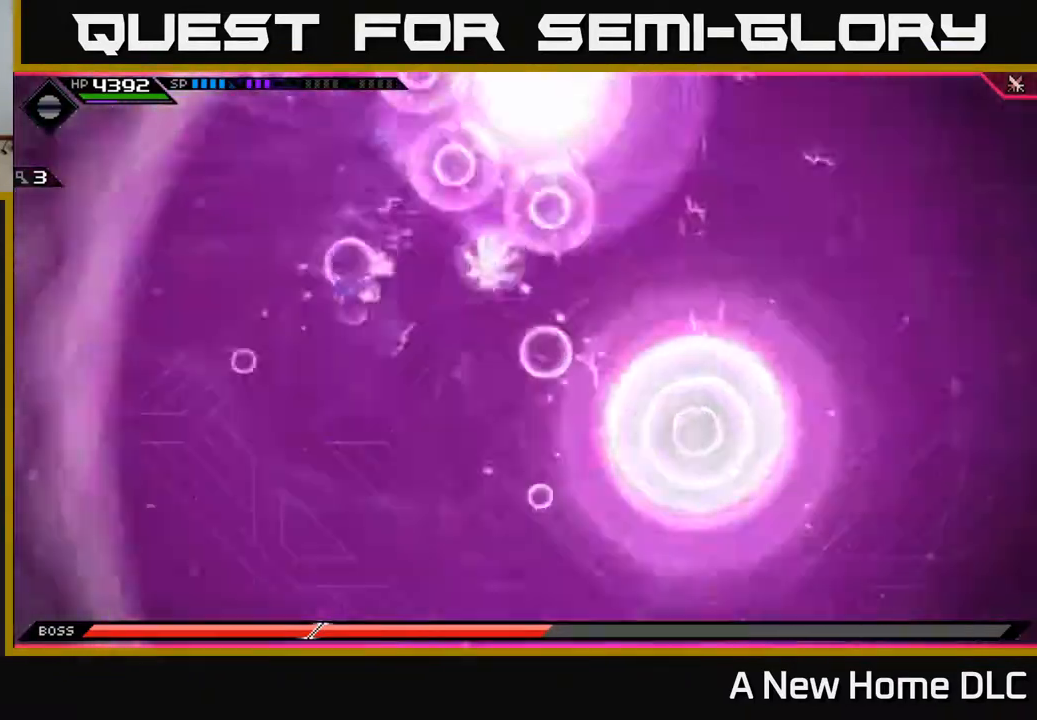
{"buttons": [], "left_stick": "down", "right_stick": "center", "events": []}
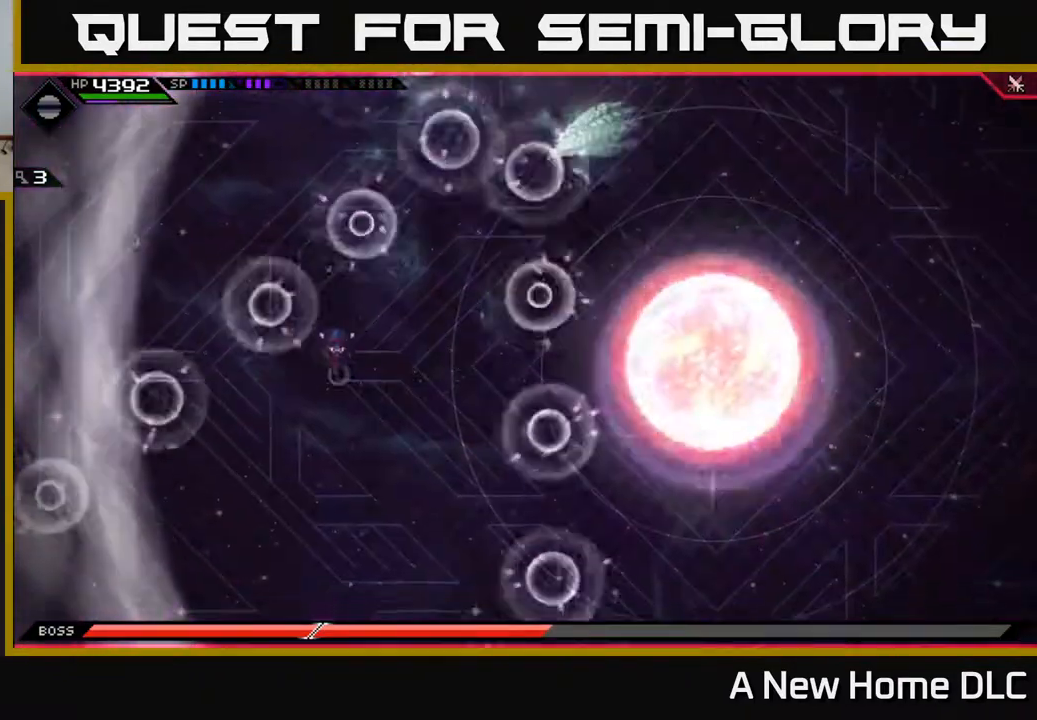
{"buttons": [], "left_stick": "down", "right_stick": "center", "events": []}
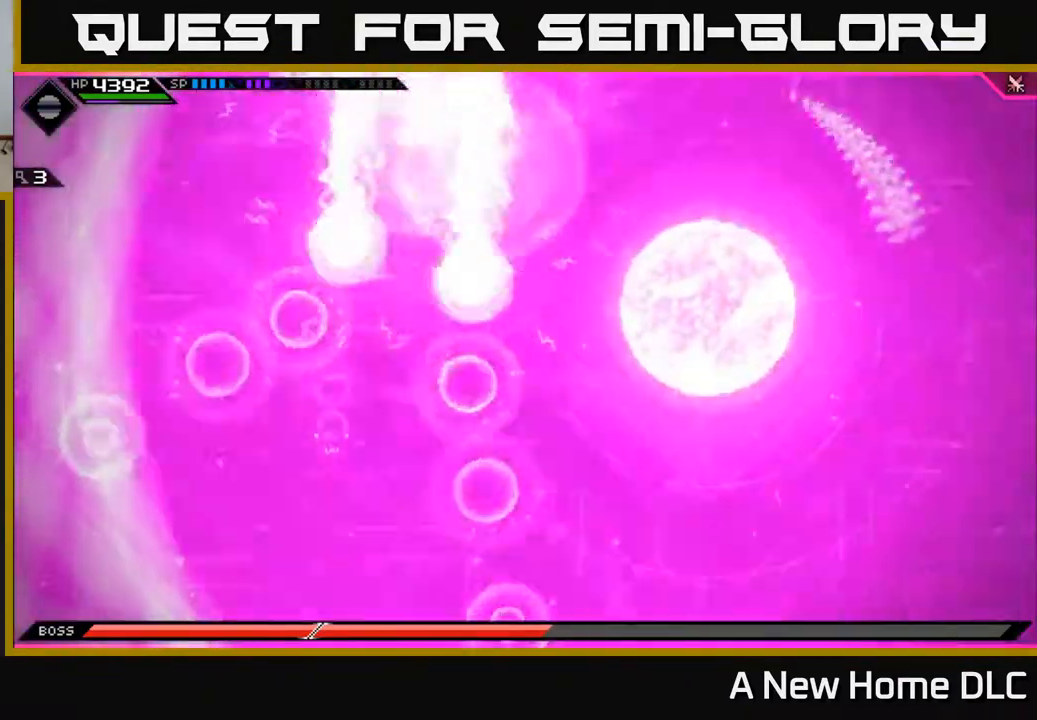
{"buttons": [], "left_stick": "down", "right_stick": "center", "events": [[217, "left_stick", "down-left"], [317, "left_stick", "down"]]}
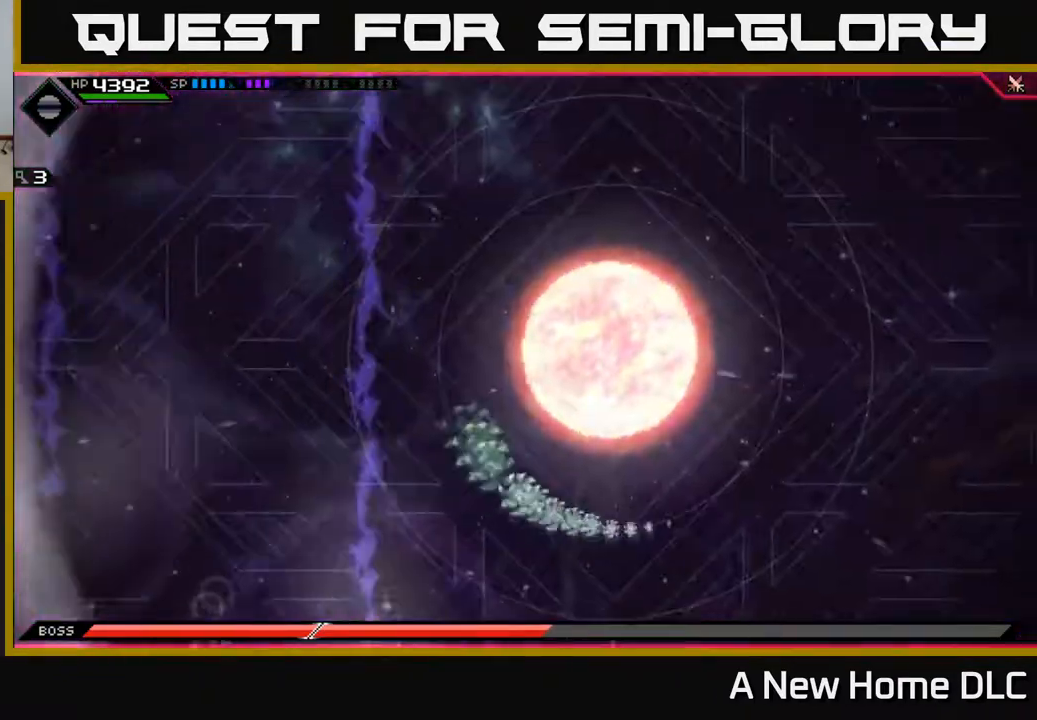
{"buttons": [], "left_stick": "up-right", "right_stick": "center", "events": [[50, "left_stick", "right"], [200, "left_stick", "up-right"]]}
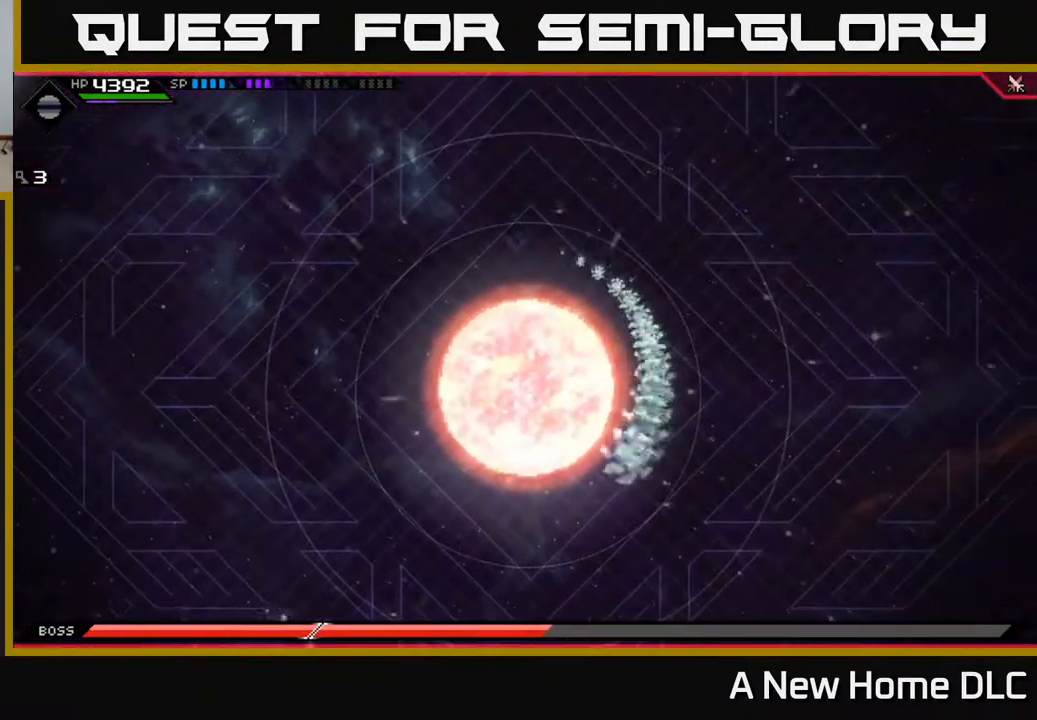
{"buttons": [], "left_stick": "right", "right_stick": "center", "events": [[83, "left_stick", "right"], [167, "DPAD_LEFT", "down"], [250, "DPAD_LEFT", "up"]]}